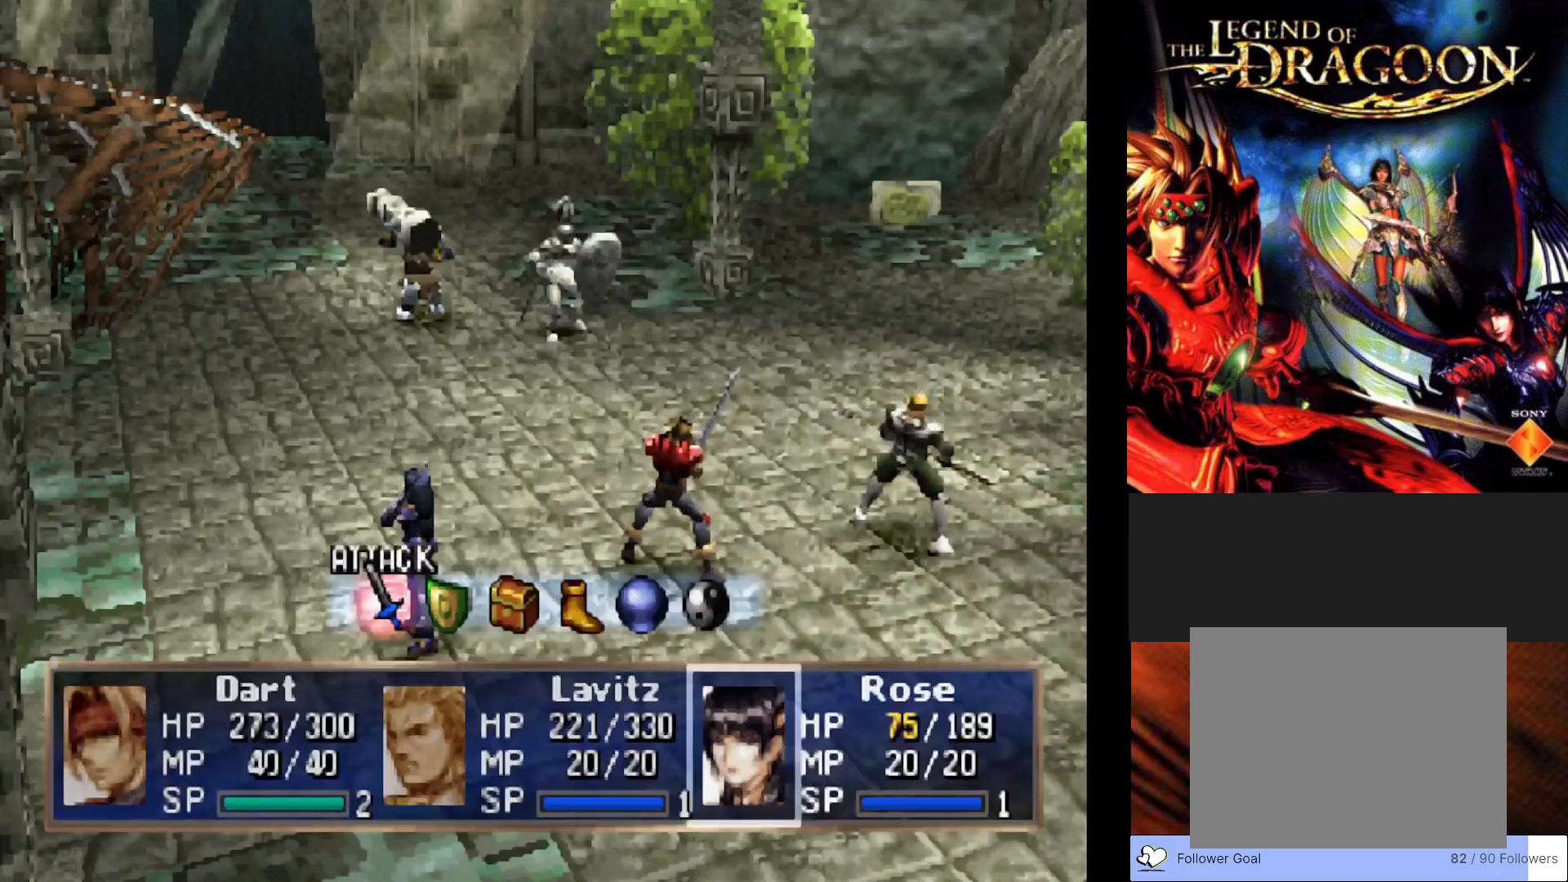
Gameplay with a controller (PlayStation layout); each line is a JSON object with the inputs held at the frame after it. "events" lists button and stick changes between this image and that frame as [ms after this image, input, new state], when the widget could be followed in between. Not read: right_stick.
{"buttons": ["CROSS"], "left_stick": "center", "events": [[383, "CROSS", "down"]]}
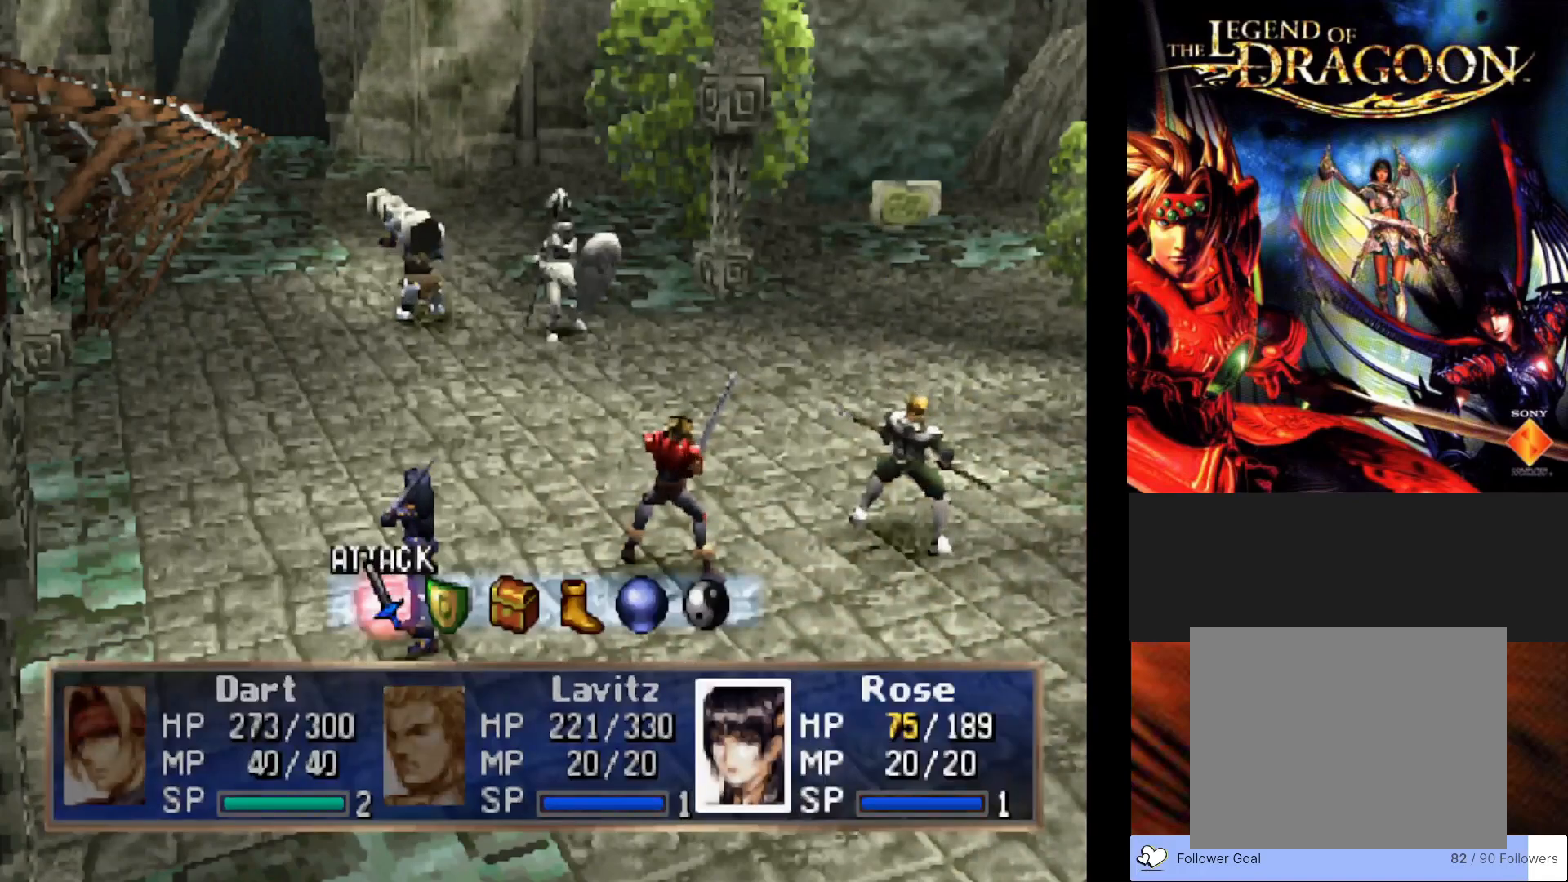
{"buttons": [], "left_stick": "center", "events": [[50, "CROSS", "up"]]}
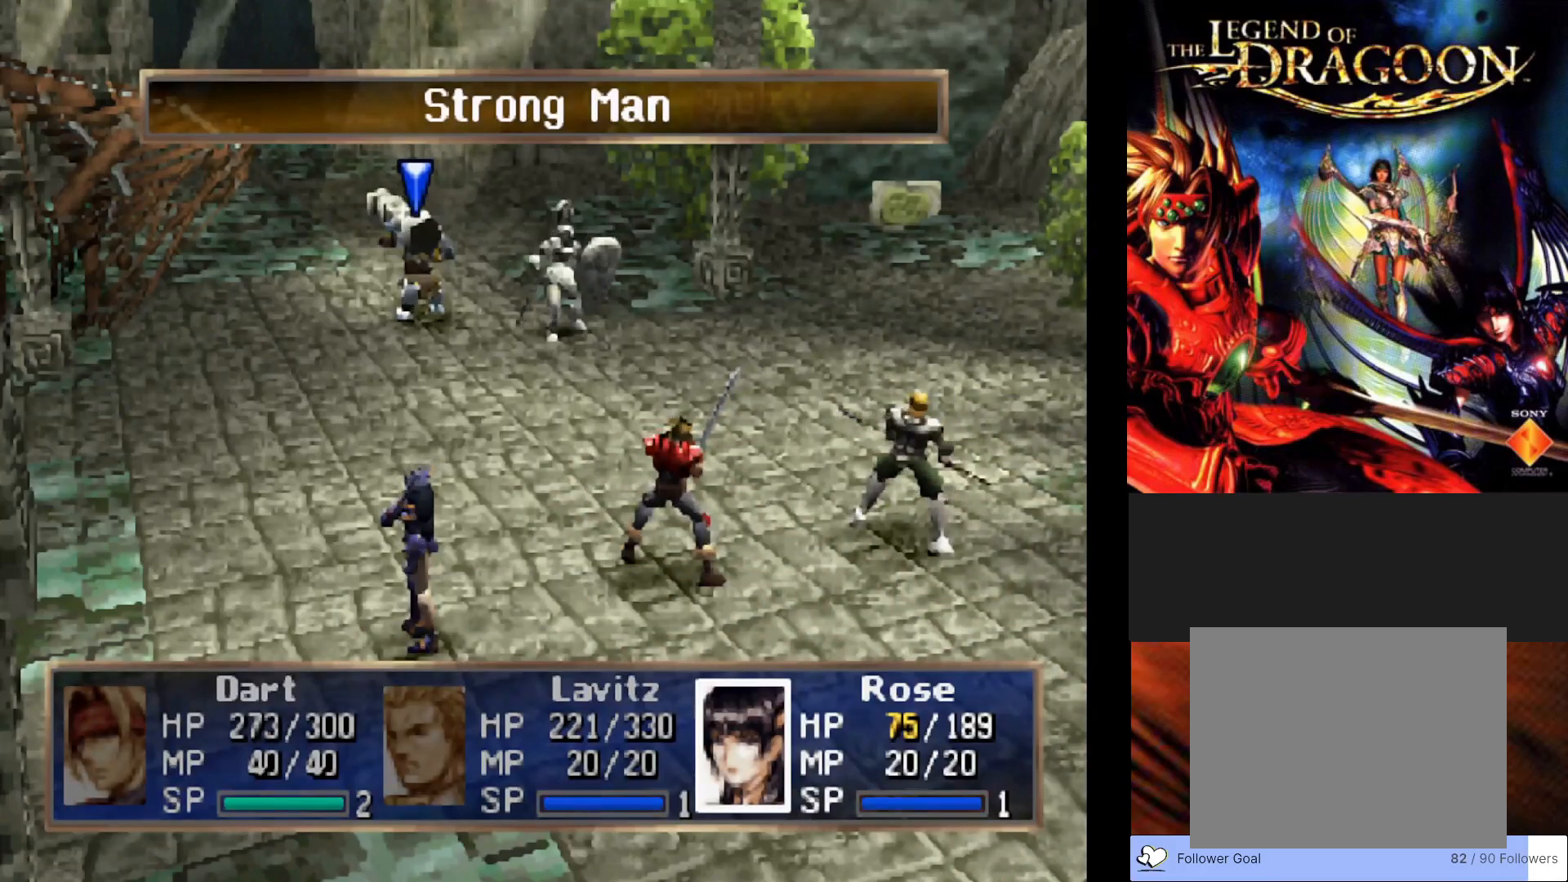
{"buttons": [], "left_stick": "center", "events": [[50, "DPAD_RIGHT", "down"], [133, "DPAD_RIGHT", "up"]]}
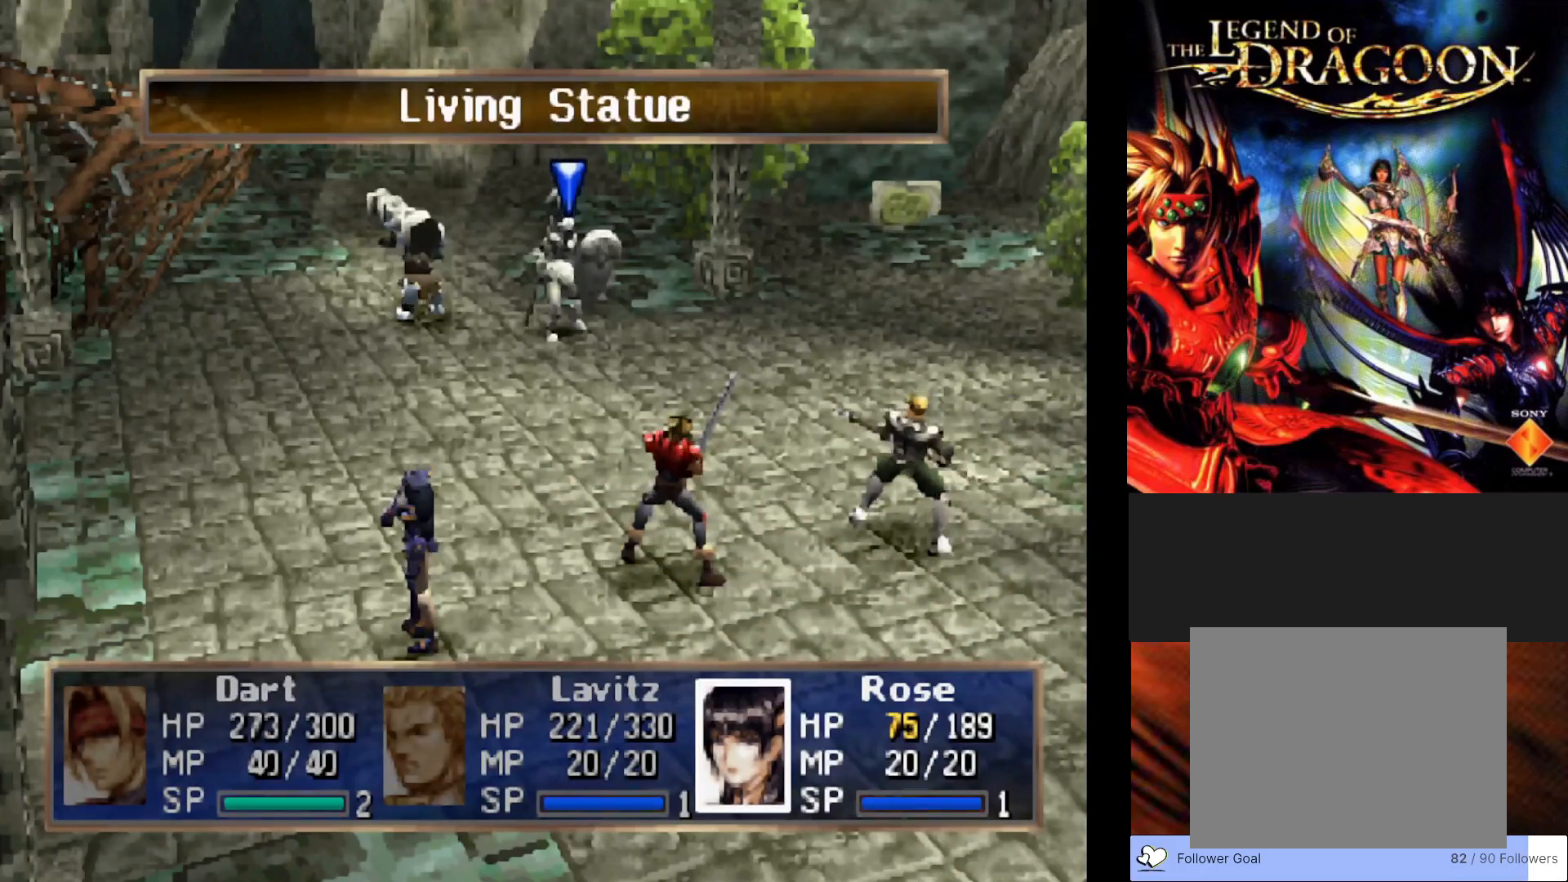
{"buttons": ["CROSS"], "left_stick": "center", "events": [[483, "CROSS", "down"]]}
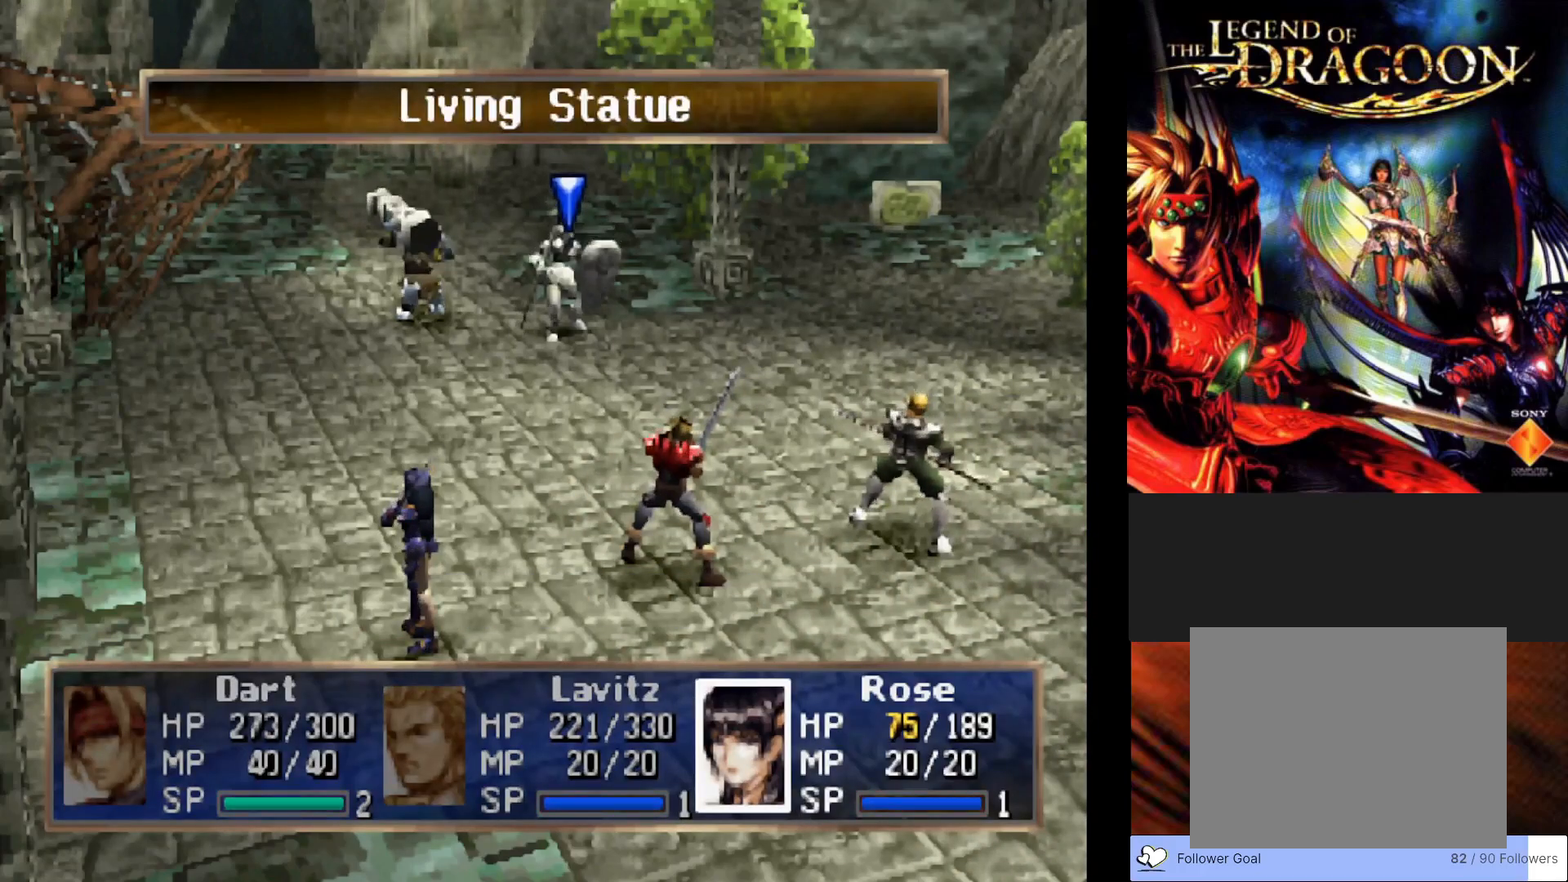
{"buttons": [], "left_stick": "center", "events": [[150, "CROSS", "up"]]}
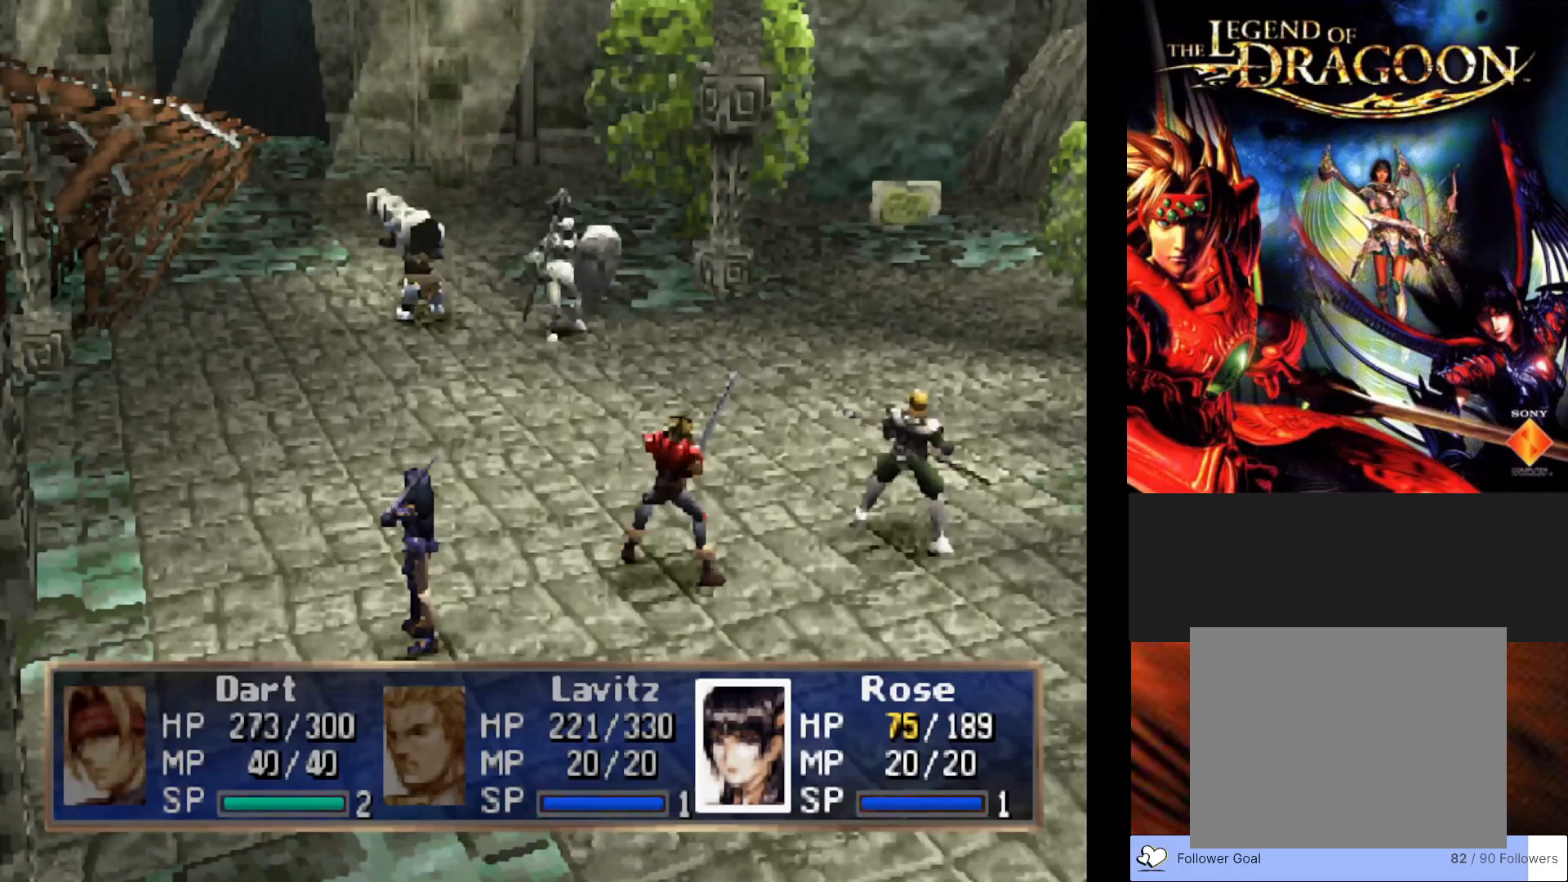
{"buttons": [], "left_stick": "center", "events": []}
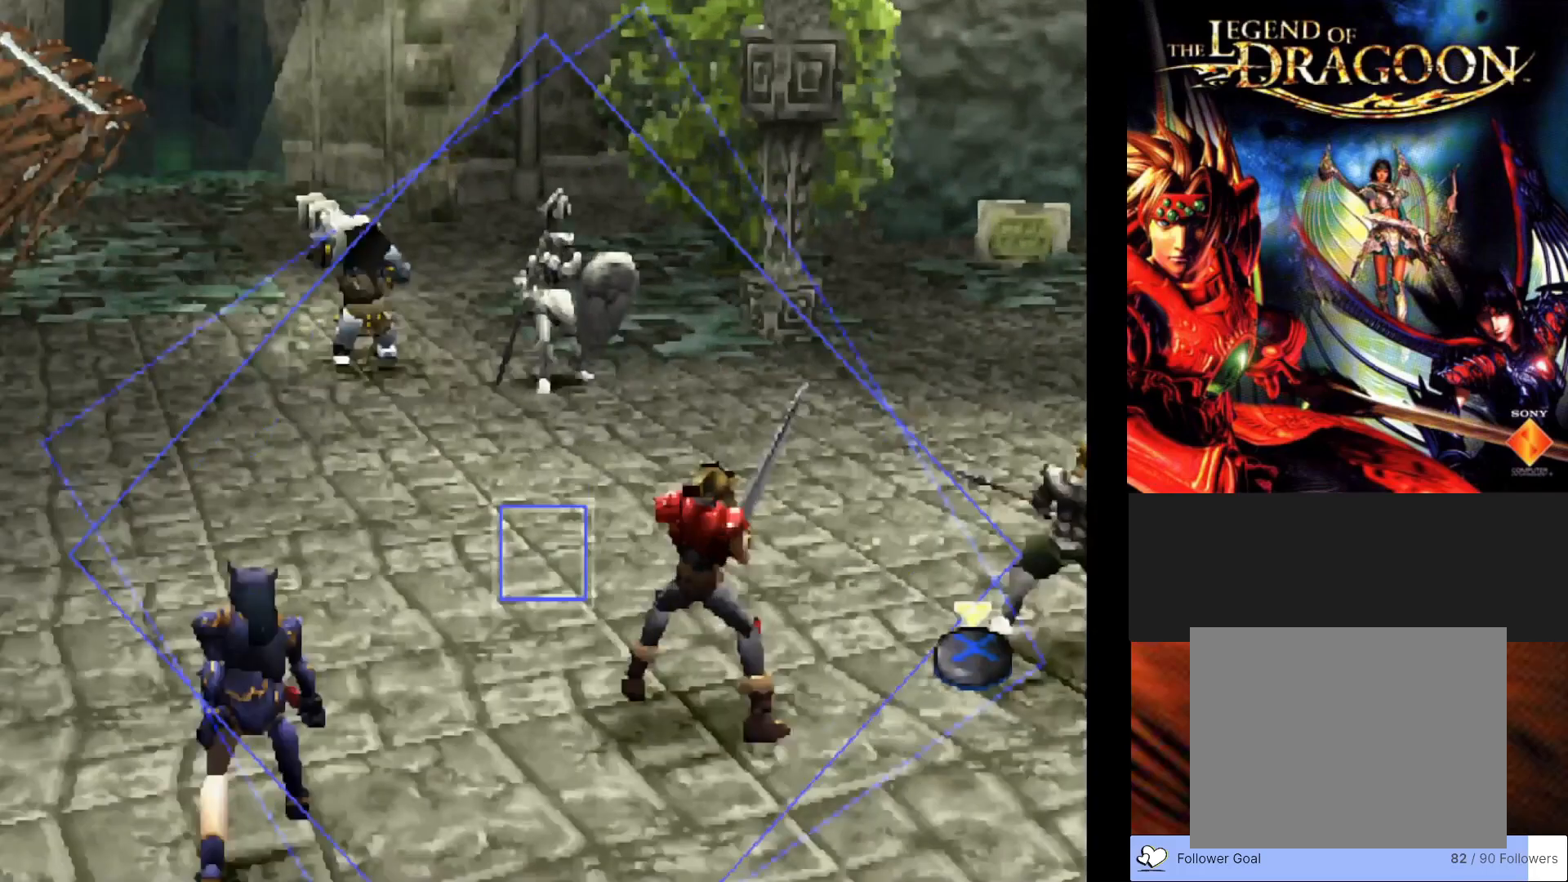
{"buttons": [], "left_stick": "center", "events": []}
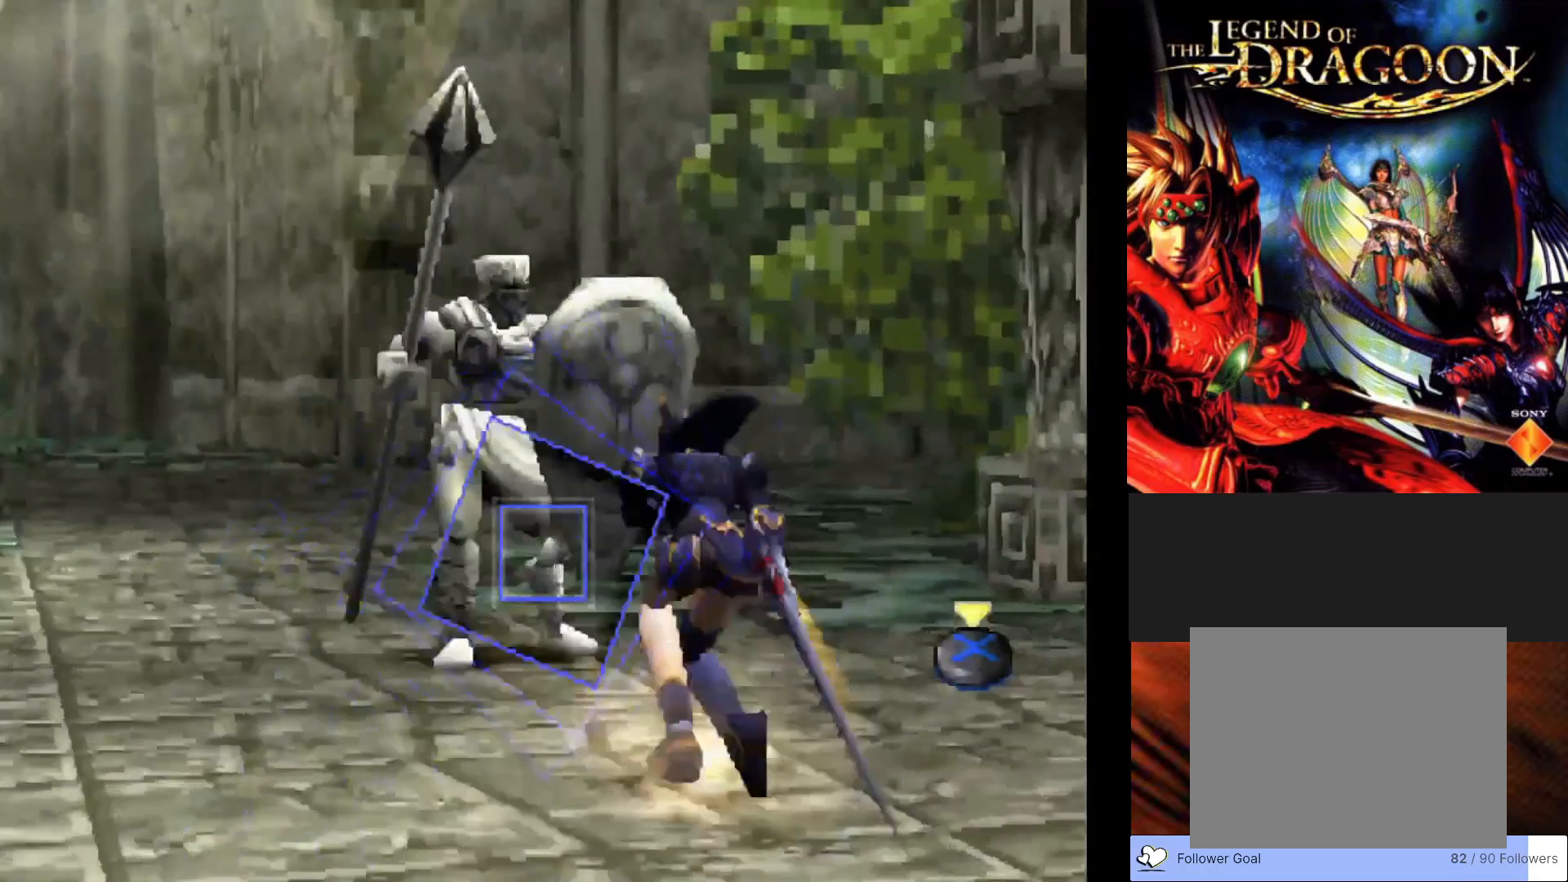
{"buttons": [], "left_stick": "center", "events": [[83, "CROSS", "down"], [250, "CROSS", "up"]]}
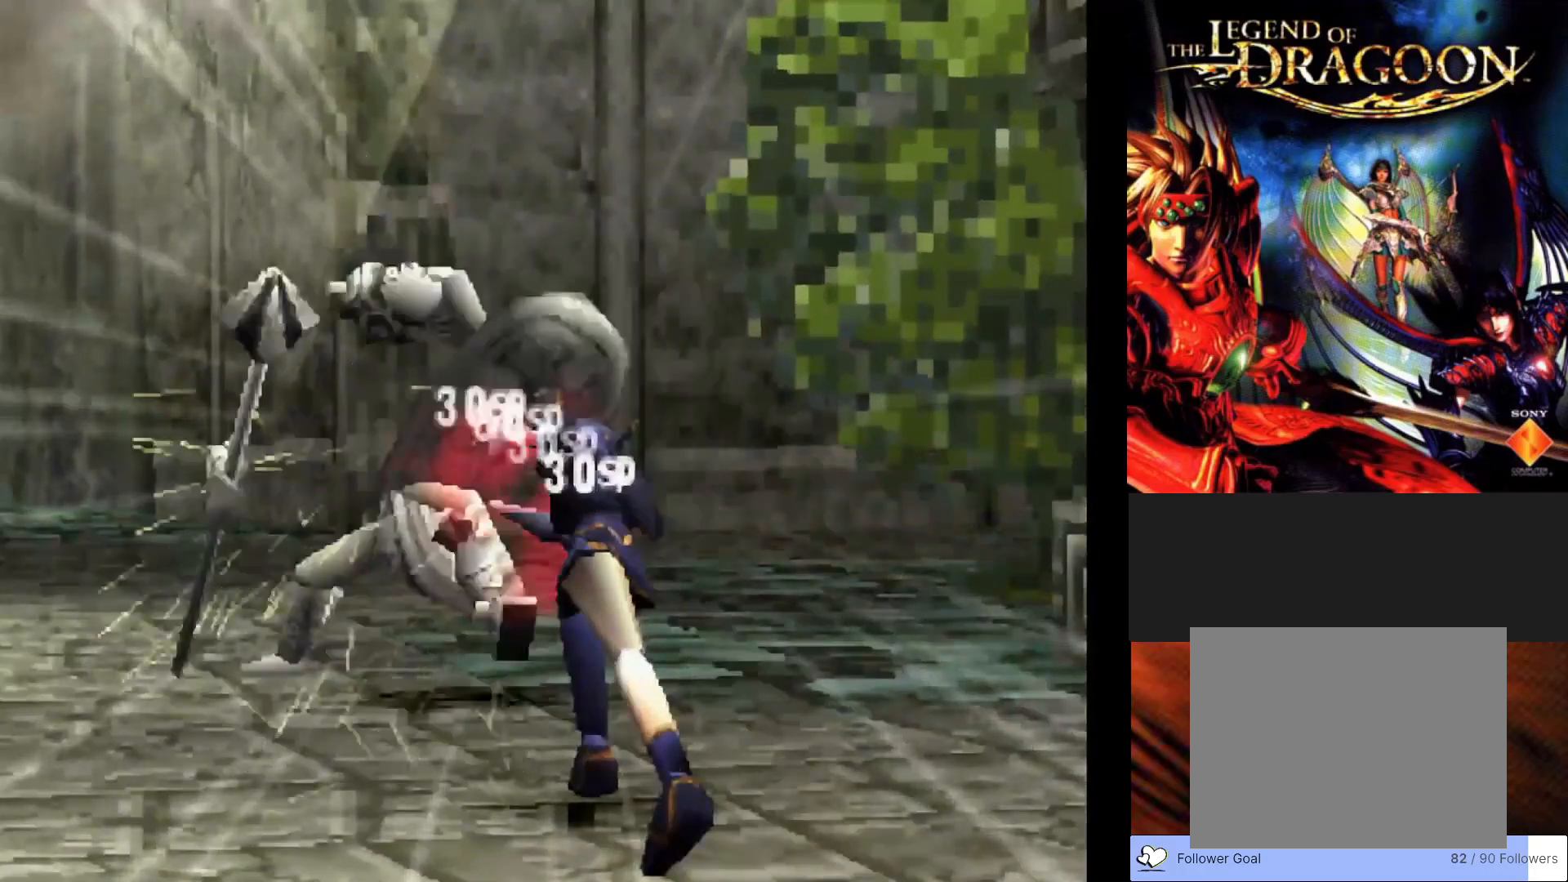
{"buttons": [], "left_stick": "center", "events": []}
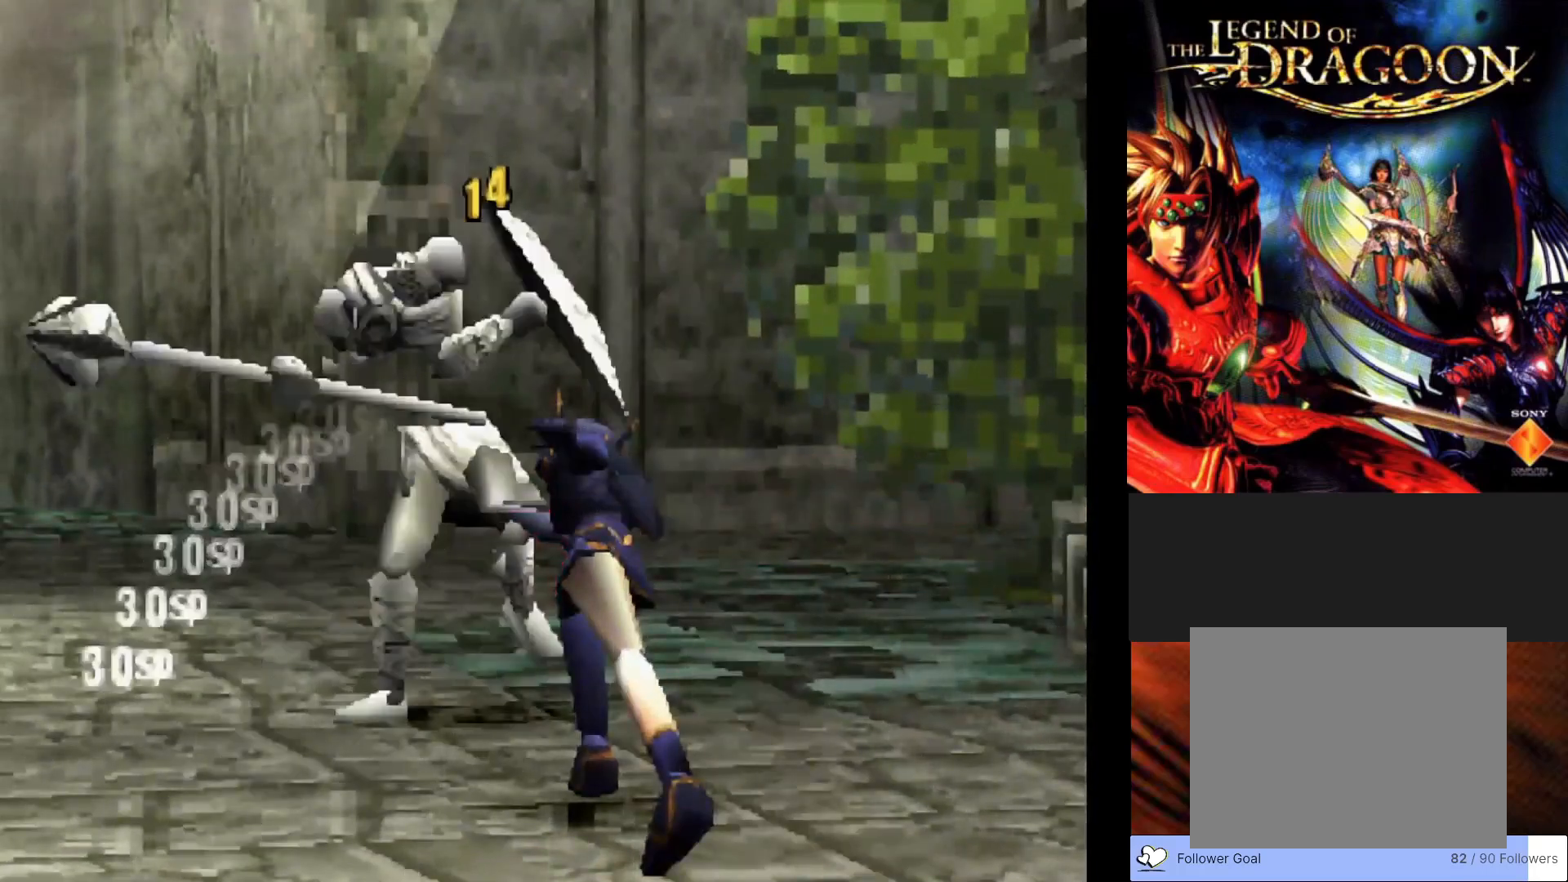
{"buttons": [], "left_stick": "center", "events": []}
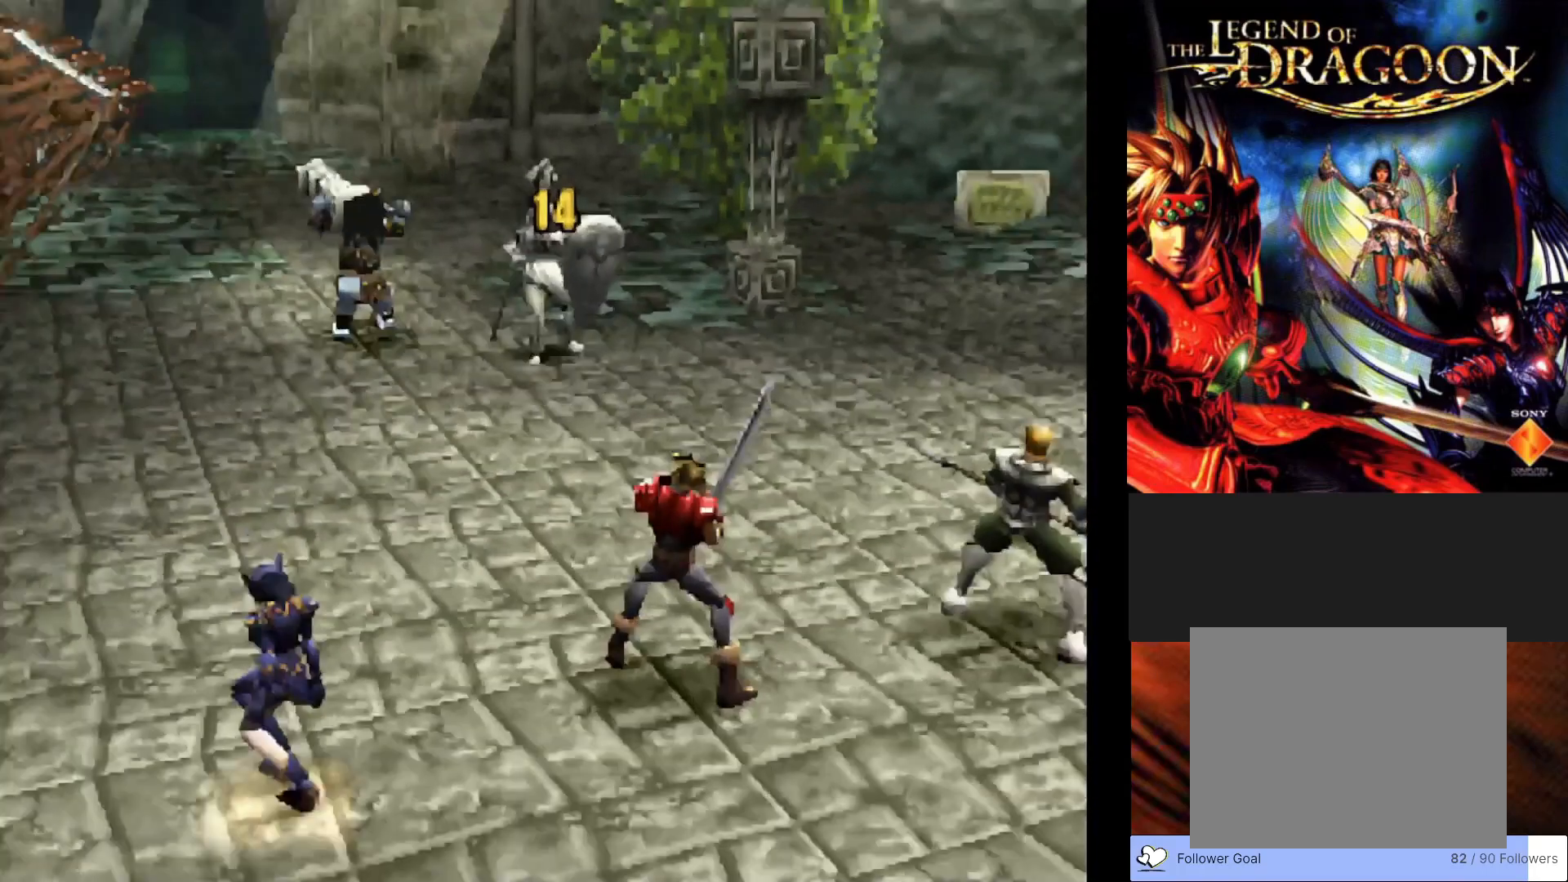
{"buttons": [], "left_stick": "center", "events": []}
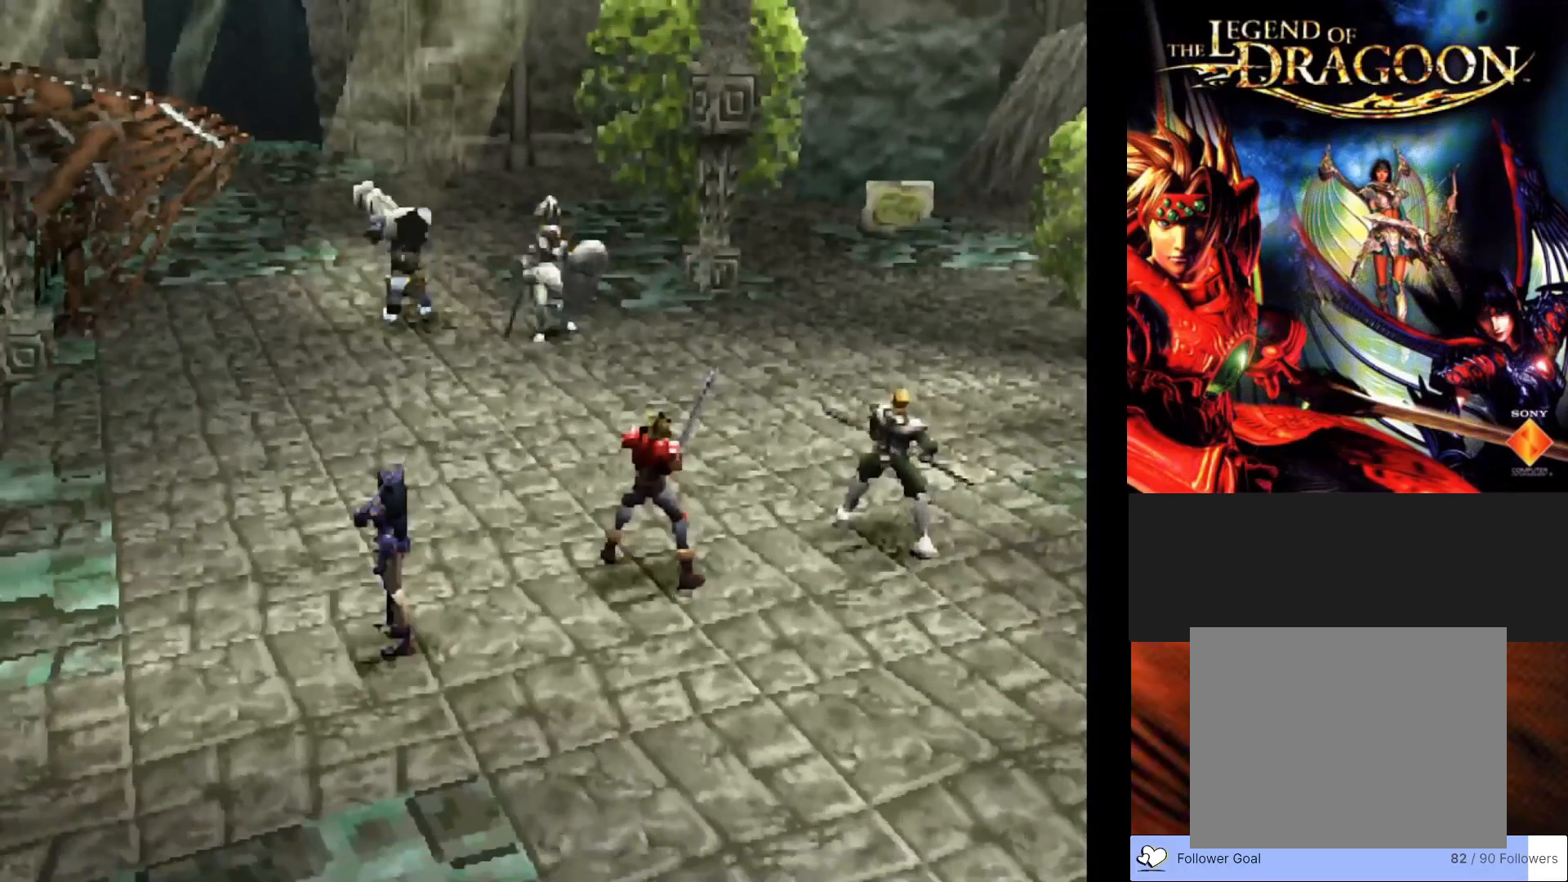
{"buttons": [], "left_stick": "center", "events": []}
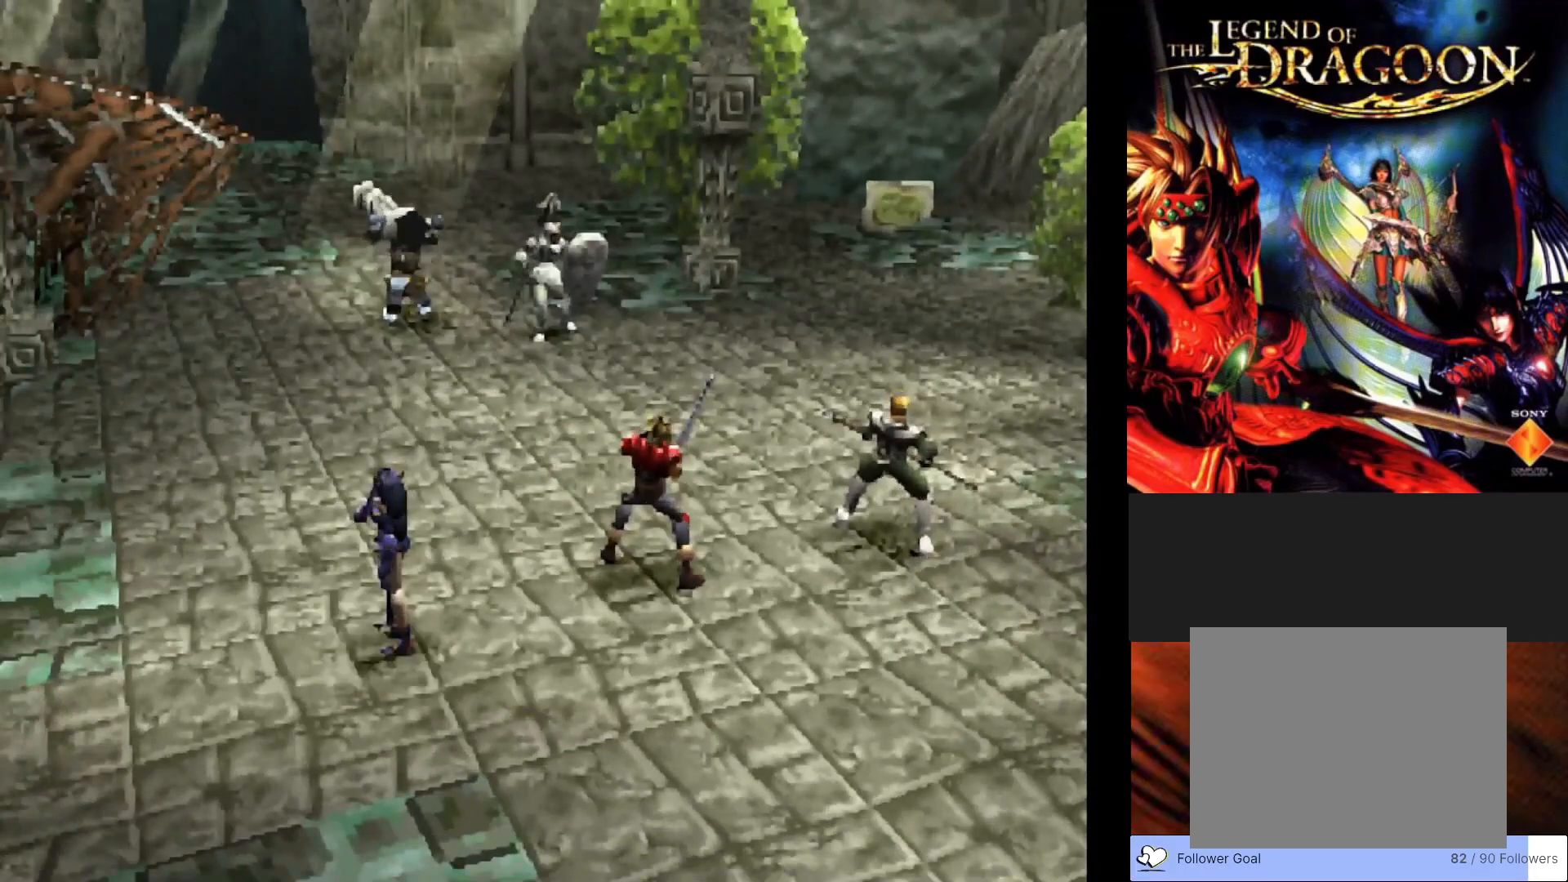
{"buttons": [], "left_stick": "center", "events": []}
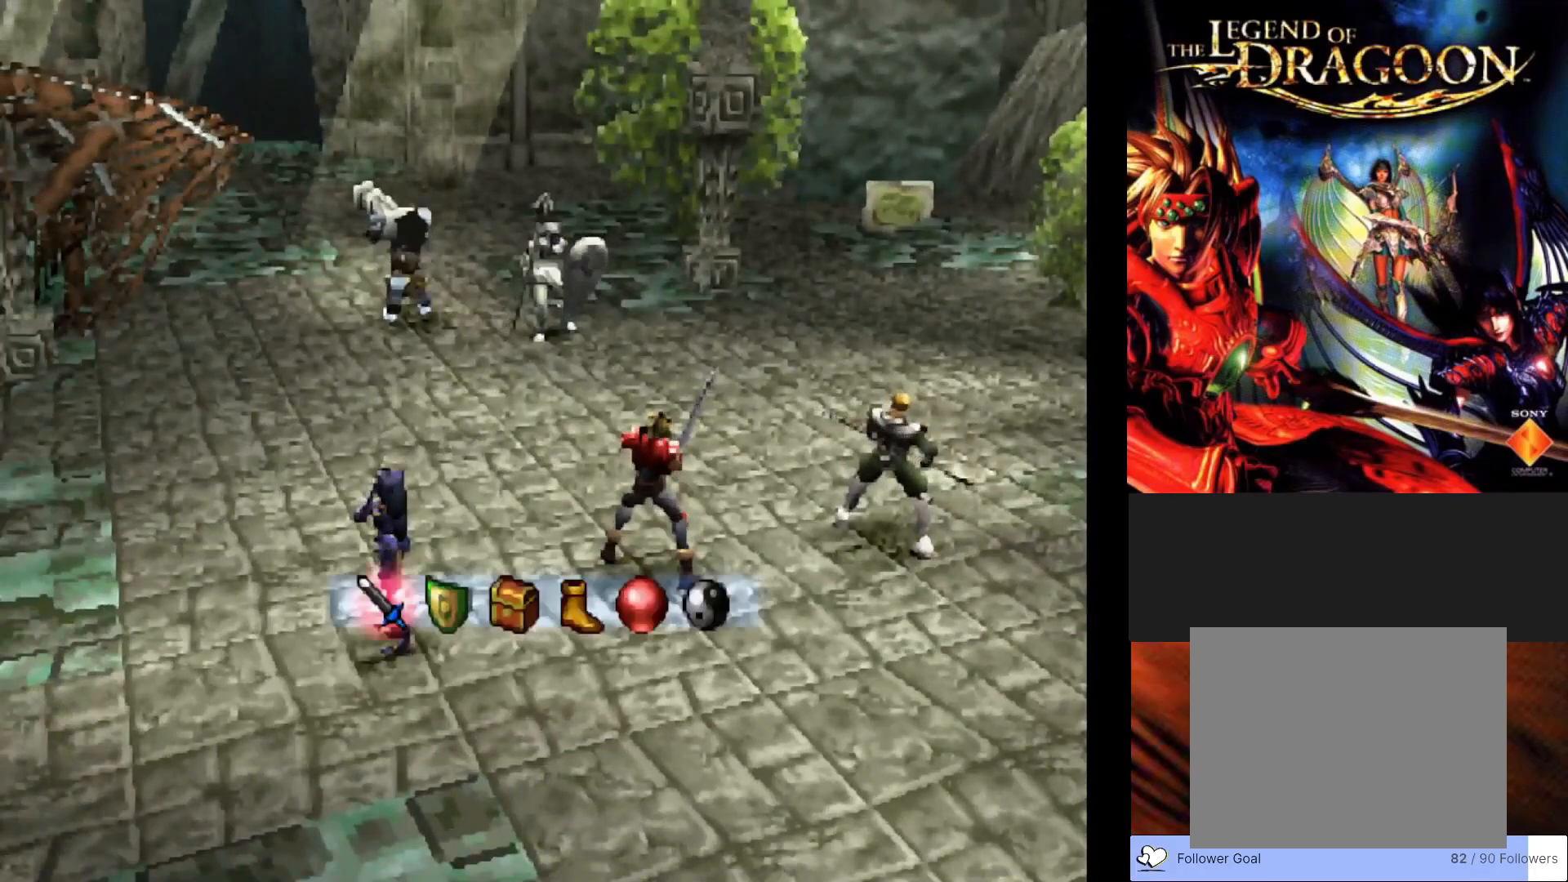
{"buttons": ["CROSS"], "left_stick": "center", "events": [[467, "CROSS", "down"]]}
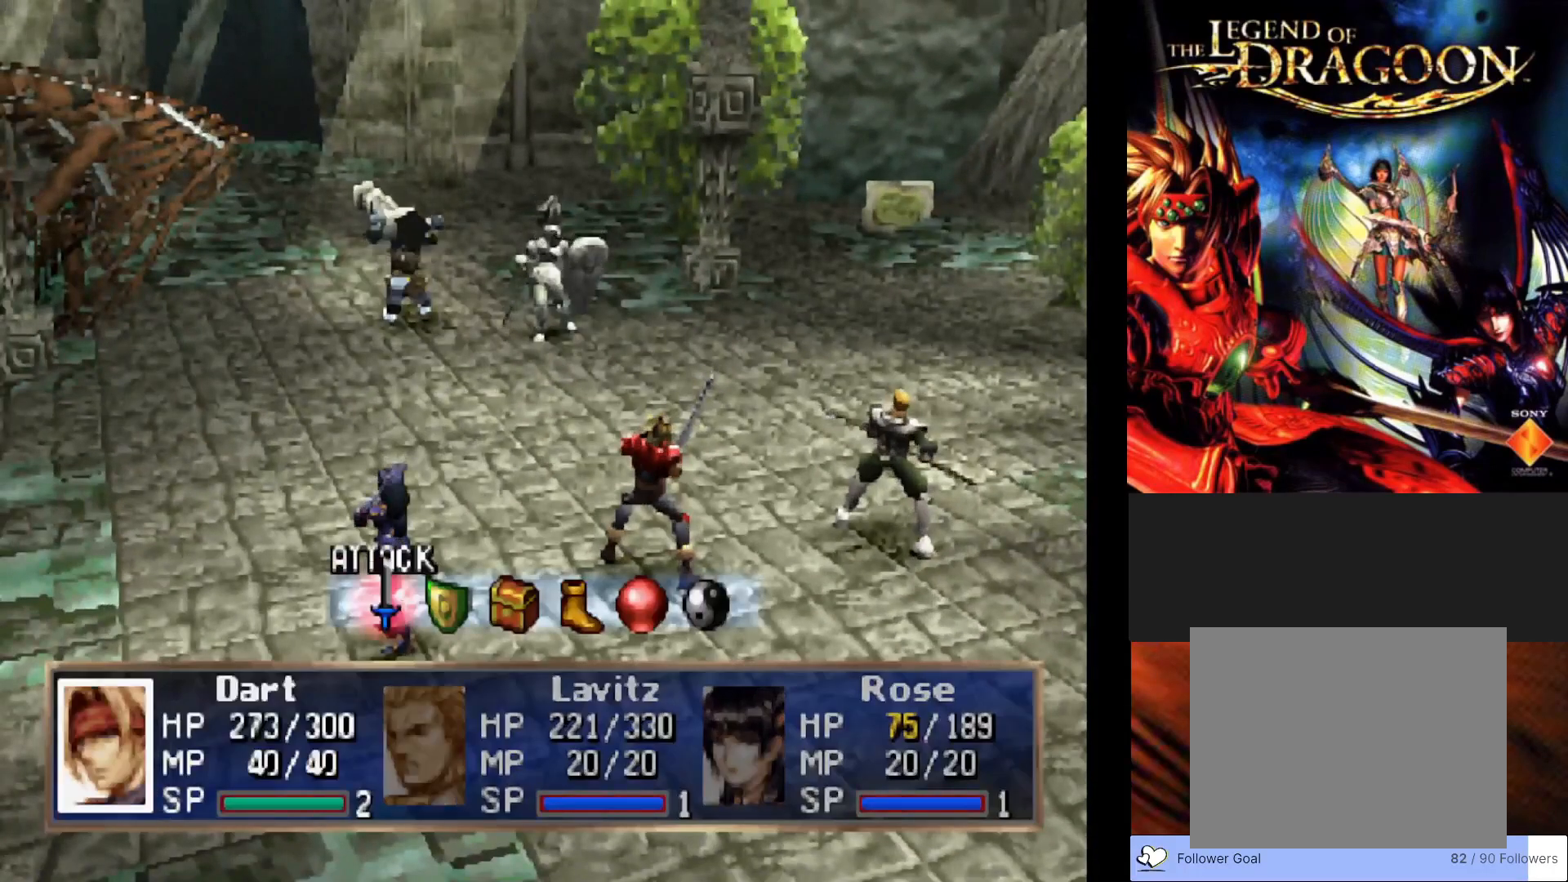
{"buttons": [], "left_stick": "center", "events": [[117, "CROSS", "up"]]}
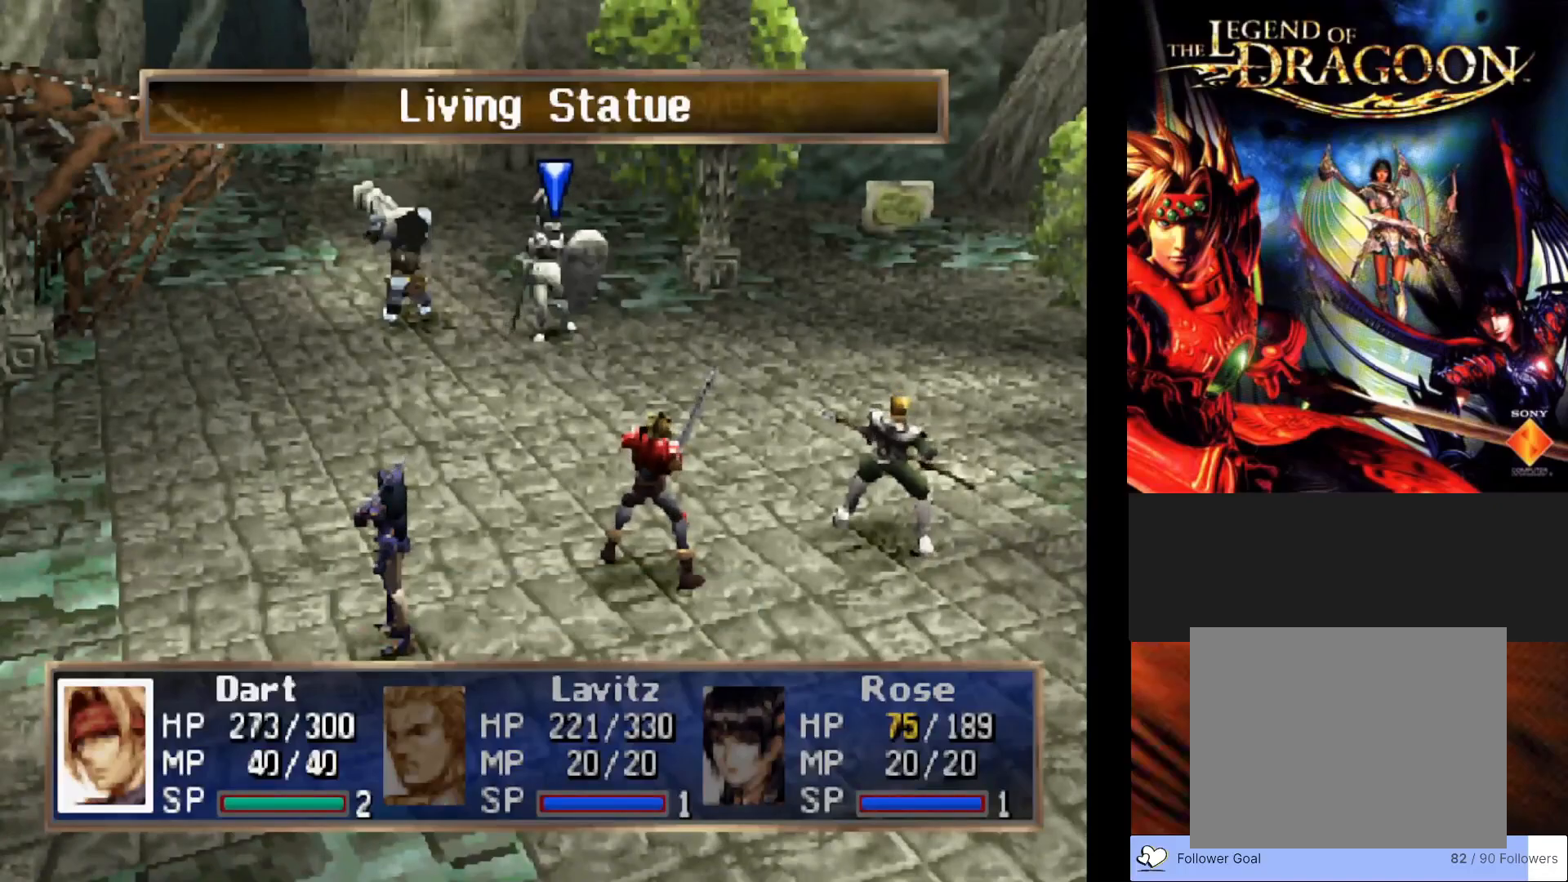
{"buttons": [], "left_stick": "center", "events": [[117, "CROSS", "down"], [283, "CROSS", "up"]]}
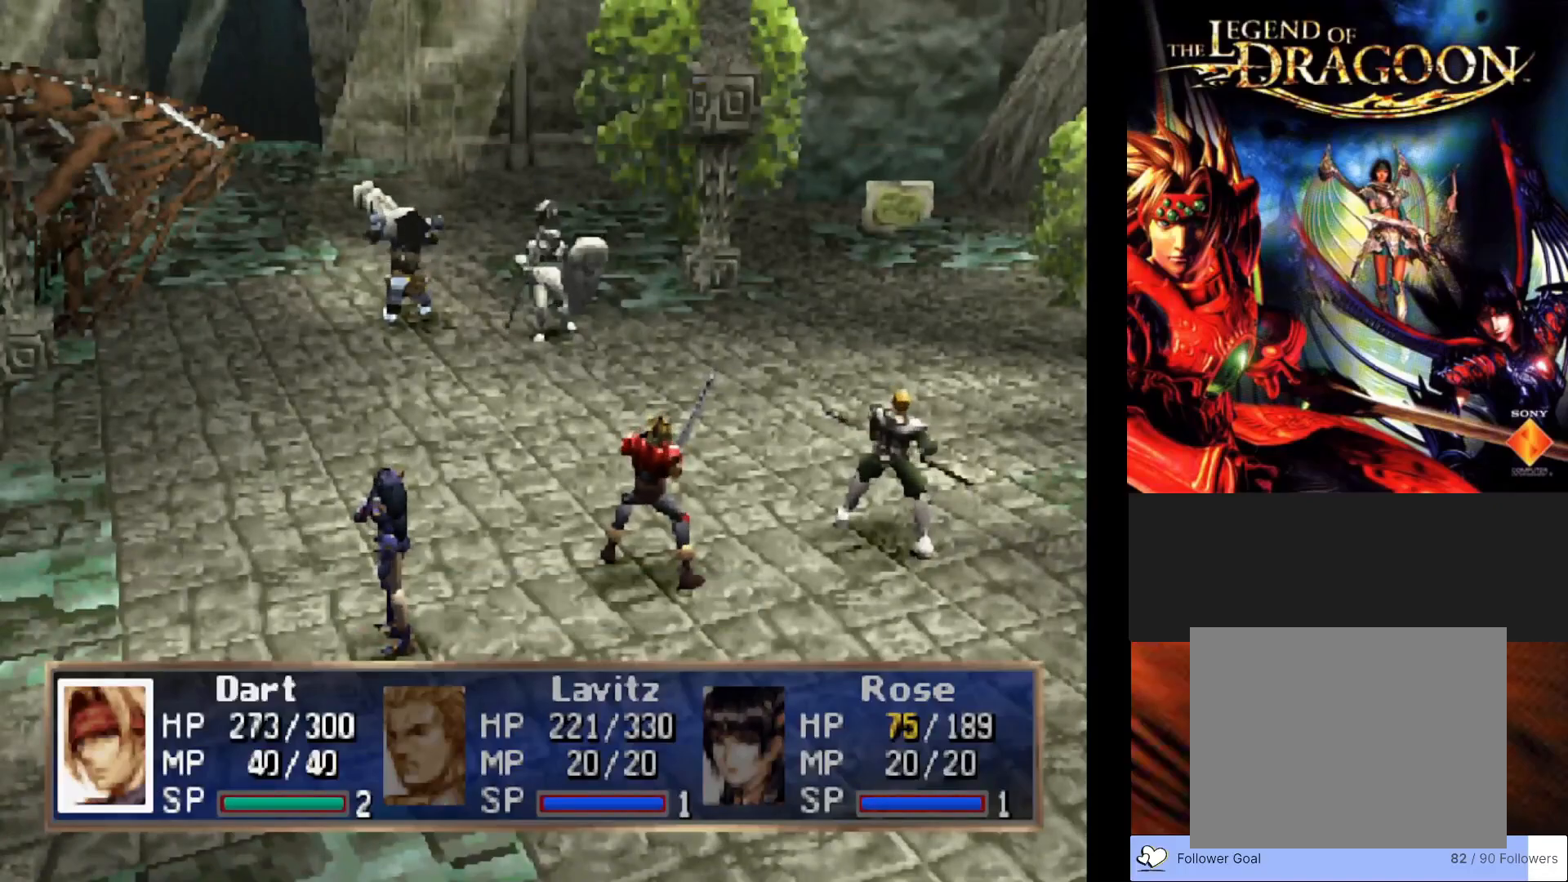
{"buttons": [], "left_stick": "center", "events": []}